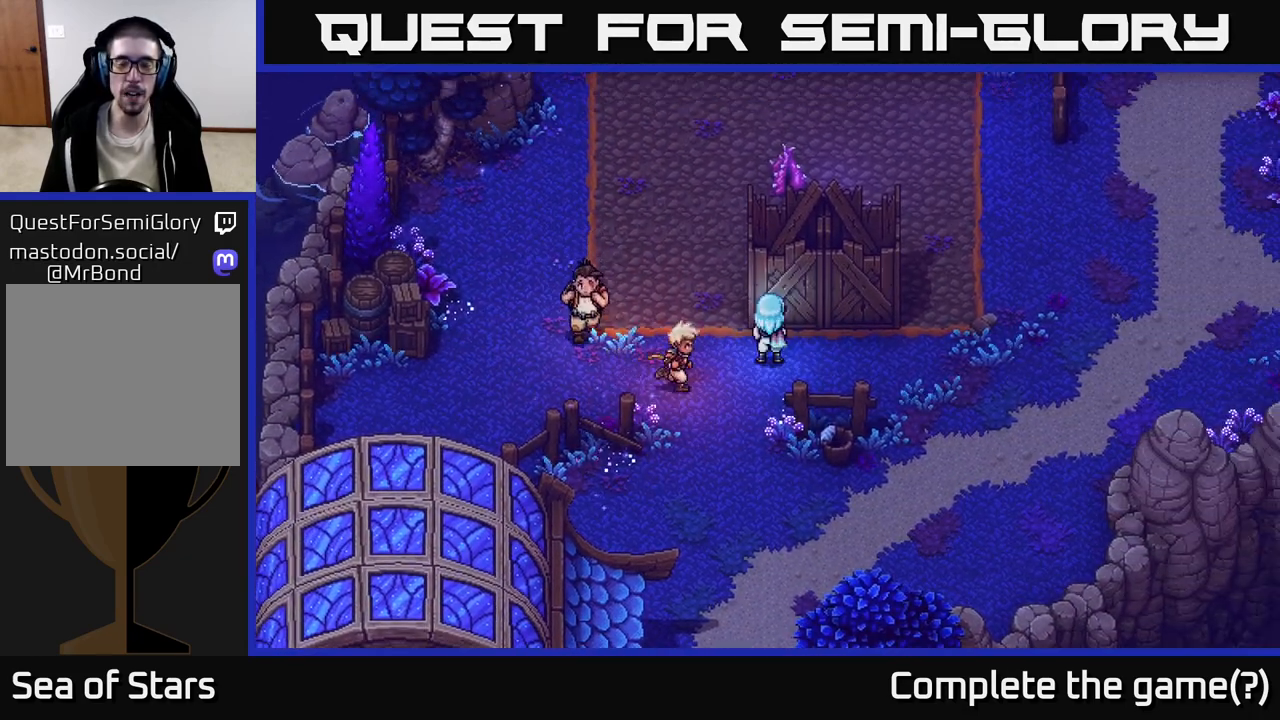
Gameplay with a controller (Xbox layout); each line is a JSON object with the inputs held at the frame after it. "events" lists button and stick changes between this image and that frame as [ms after this image, input, new state], when the widget could be followed in between.
{"buttons": [], "left_stick": "down", "right_stick": "center", "events": [[67, "left_stick", "right"], [200, "left_stick", "up"], [283, "X", "down"], [333, "left_stick", "center"], [383, "X", "up"], [500, "left_stick", "down"]]}
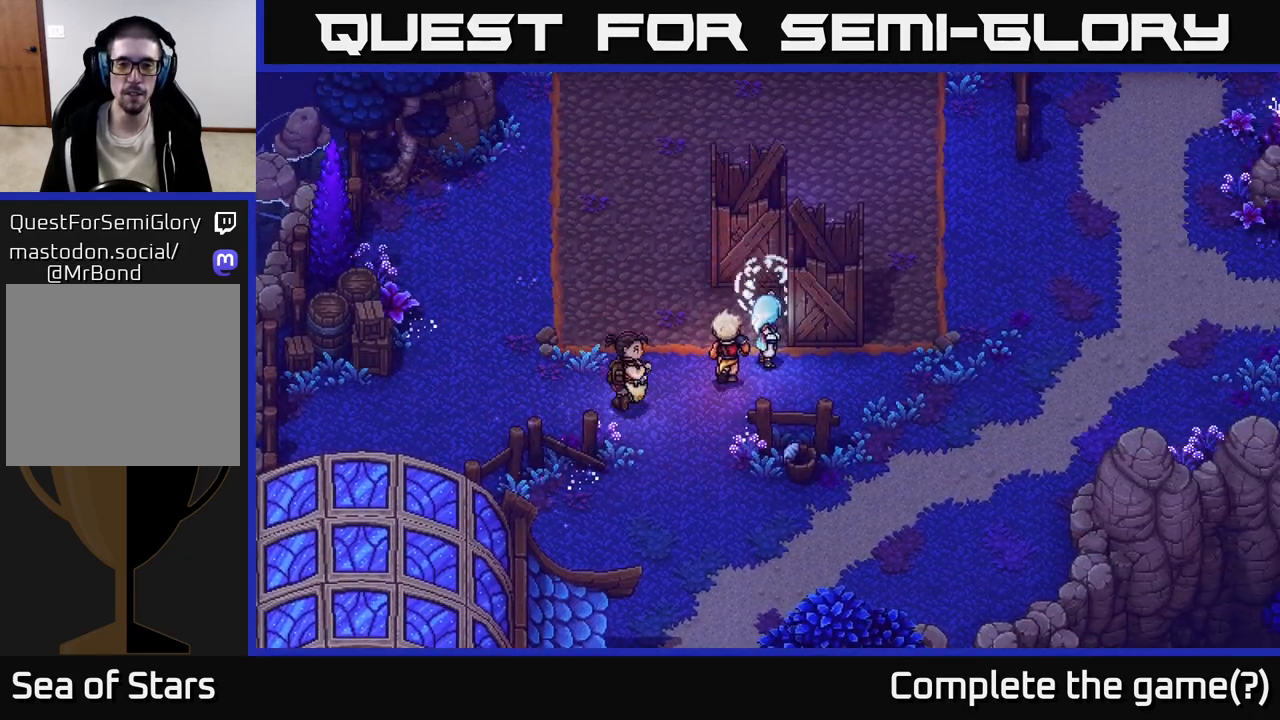
{"buttons": ["X"], "left_stick": "up", "right_stick": "center", "events": [[267, "left_stick", "right"], [417, "left_stick", "up"], [483, "X", "down"]]}
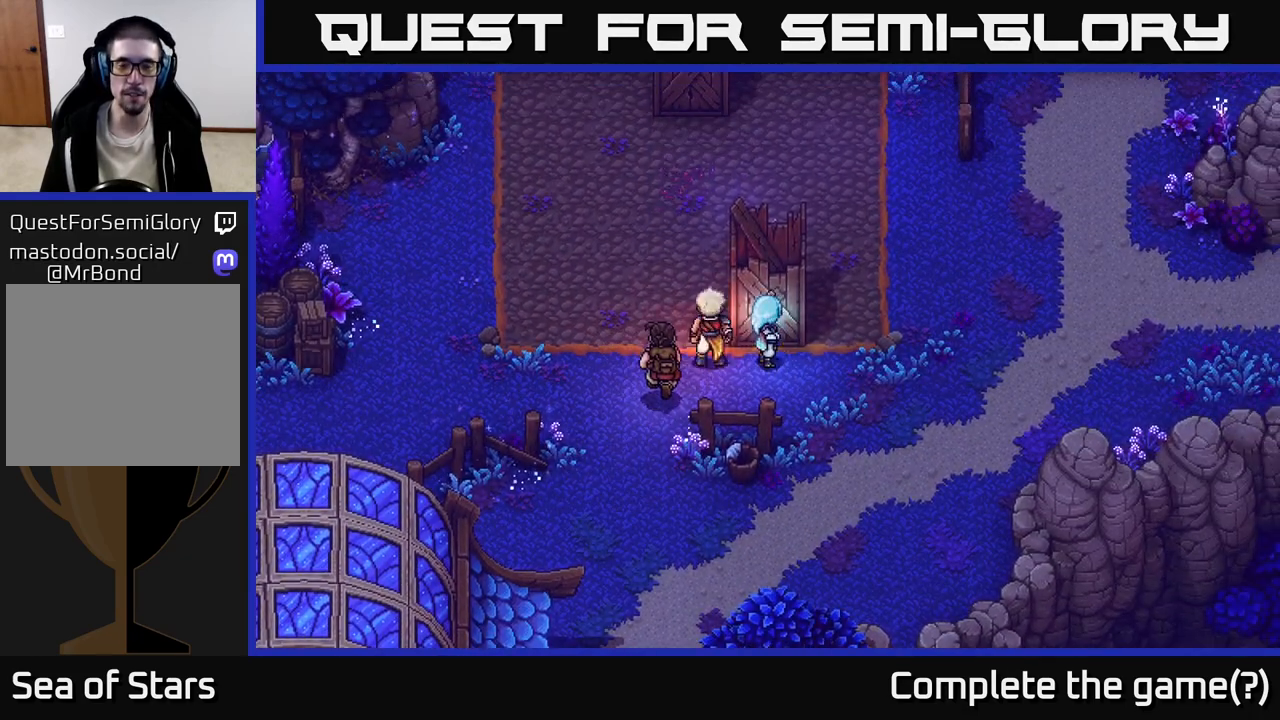
{"buttons": [], "left_stick": "center", "right_stick": "center", "events": [[50, "X", "up"], [83, "left_stick", "center"]]}
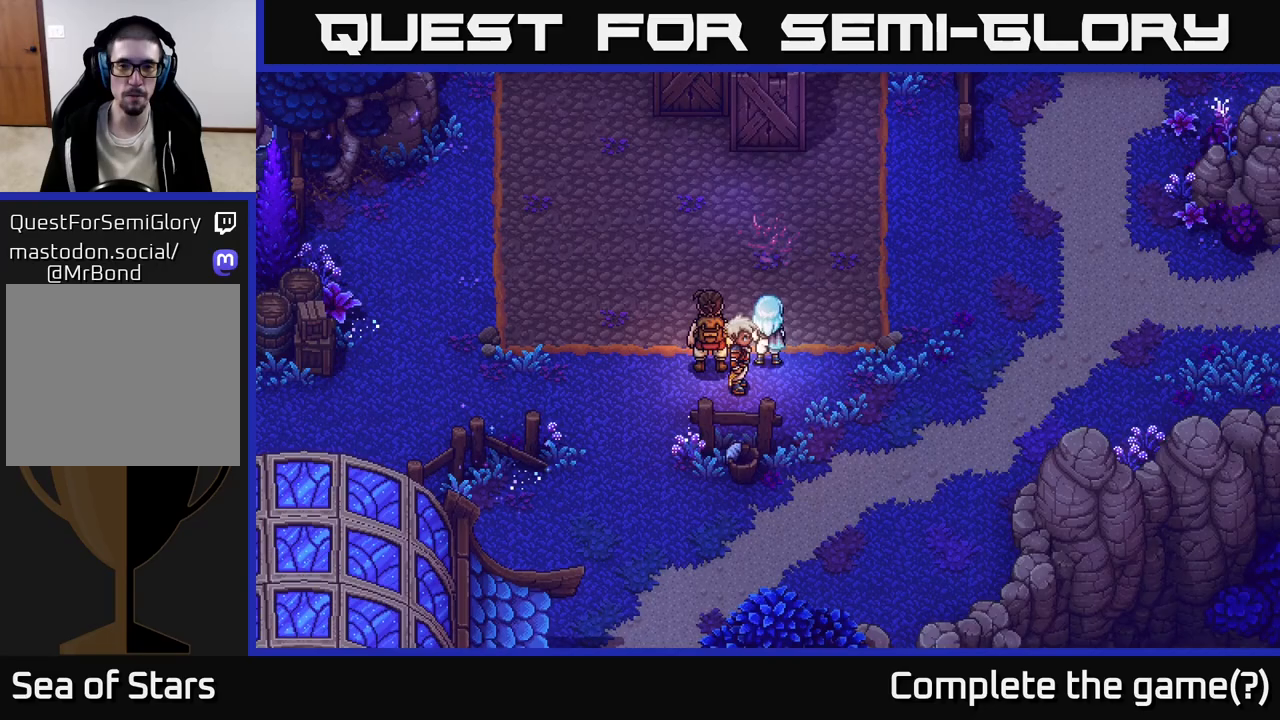
{"buttons": [], "left_stick": "up-left", "right_stick": "center", "events": [[50, "left_stick", "up"], [483, "left_stick", "up-left"]]}
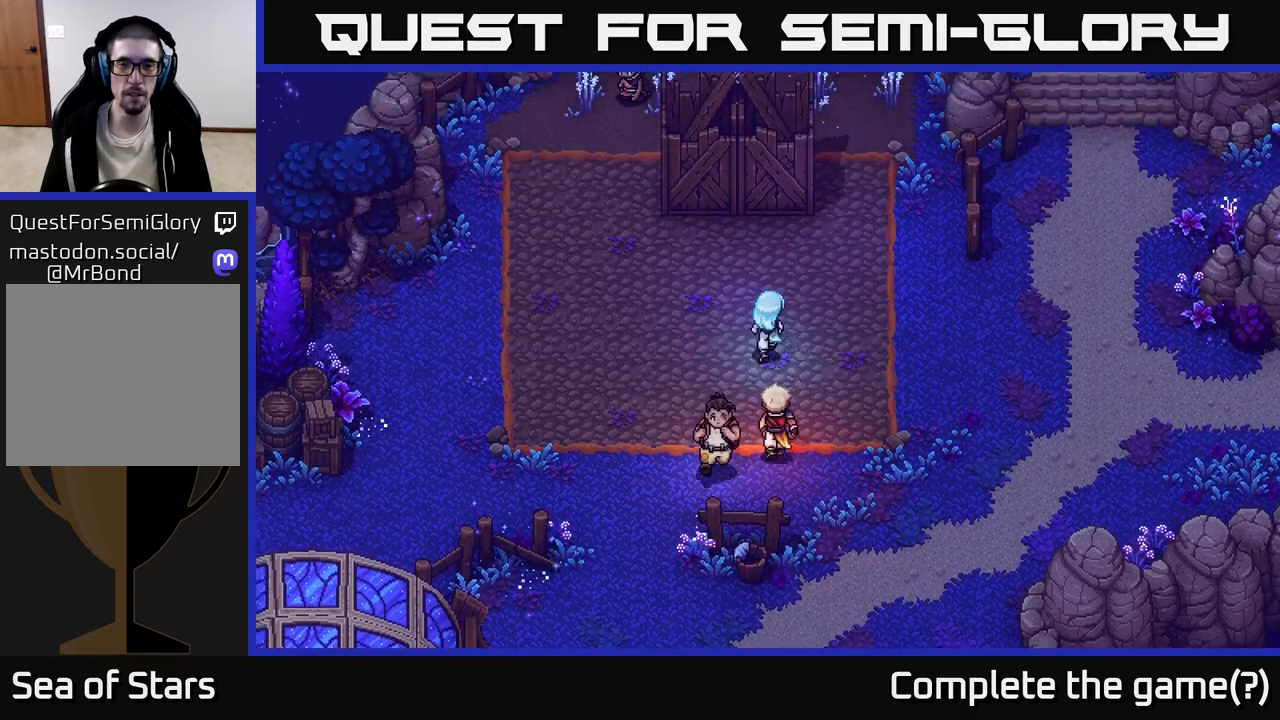
{"buttons": [], "left_stick": "down", "right_stick": "center", "events": [[83, "left_stick", "left"], [200, "left_stick", "down-left"], [300, "left_stick", "down"]]}
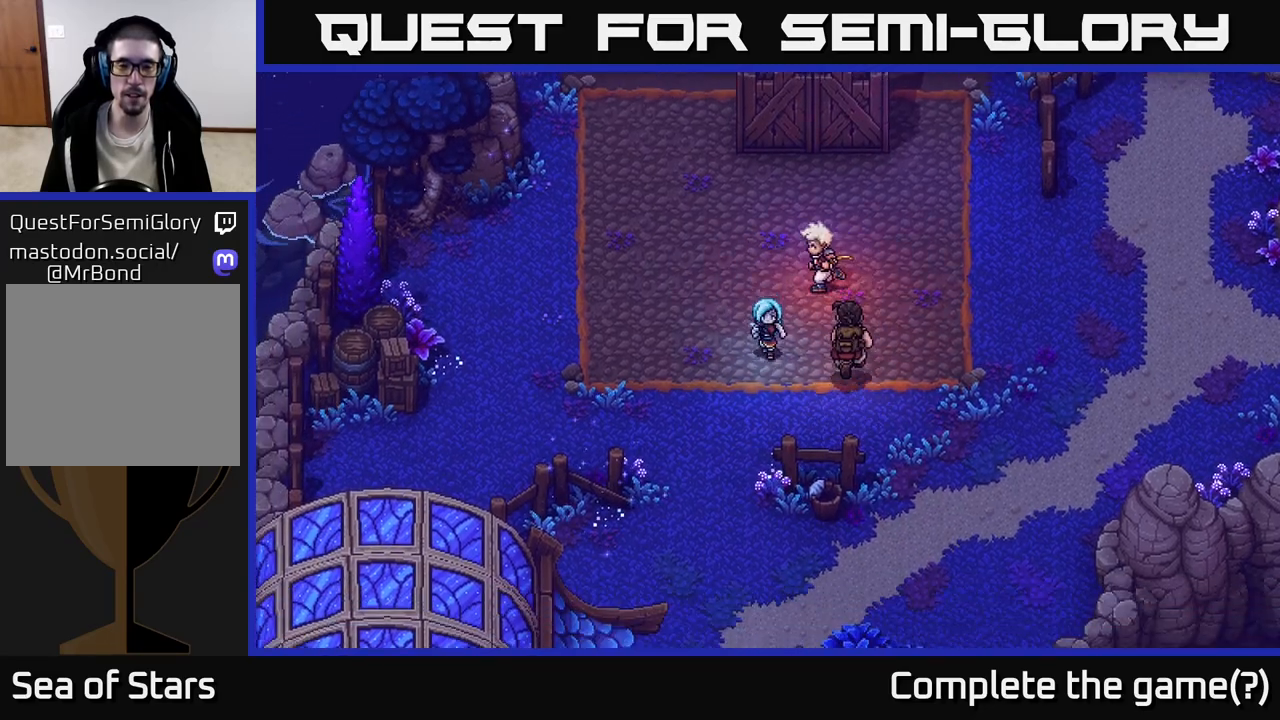
{"buttons": [], "left_stick": "down", "right_stick": "center", "events": [[33, "left_stick", "down-left"], [217, "left_stick", "down"]]}
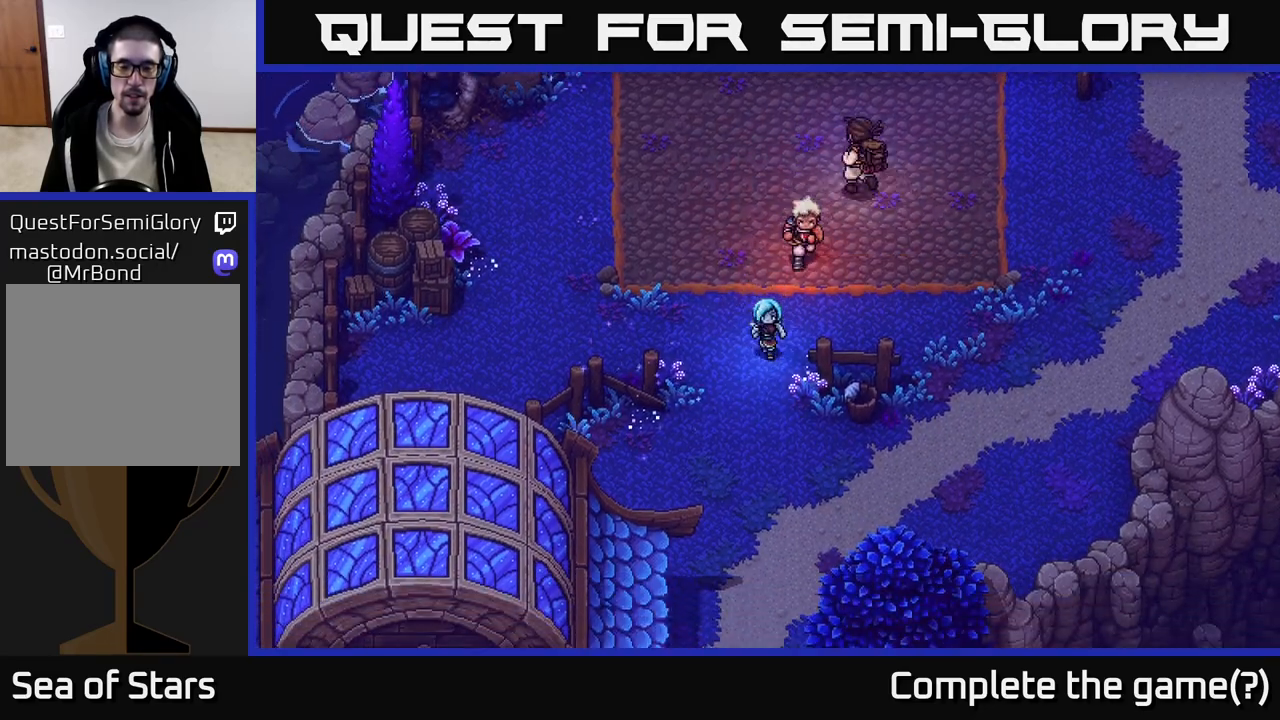
{"buttons": [], "left_stick": "down", "right_stick": "center", "events": []}
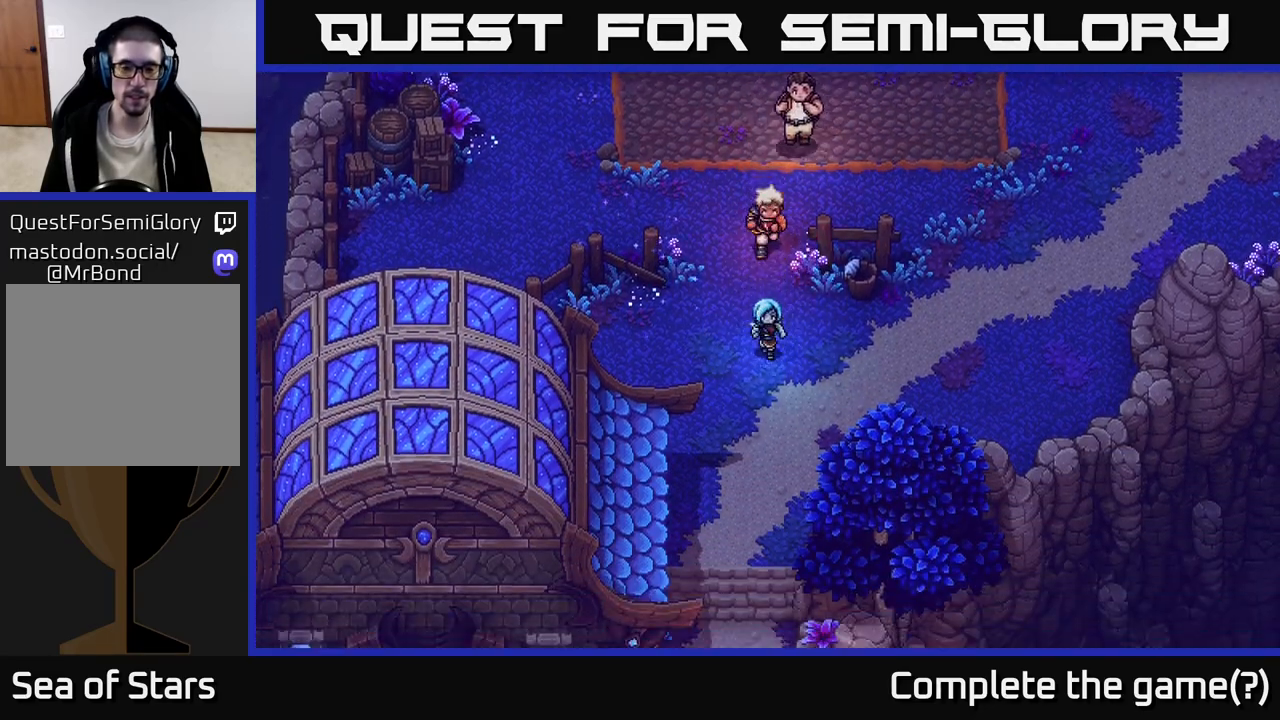
{"buttons": [], "left_stick": "down-left", "right_stick": "center", "events": [[383, "left_stick", "down-left"]]}
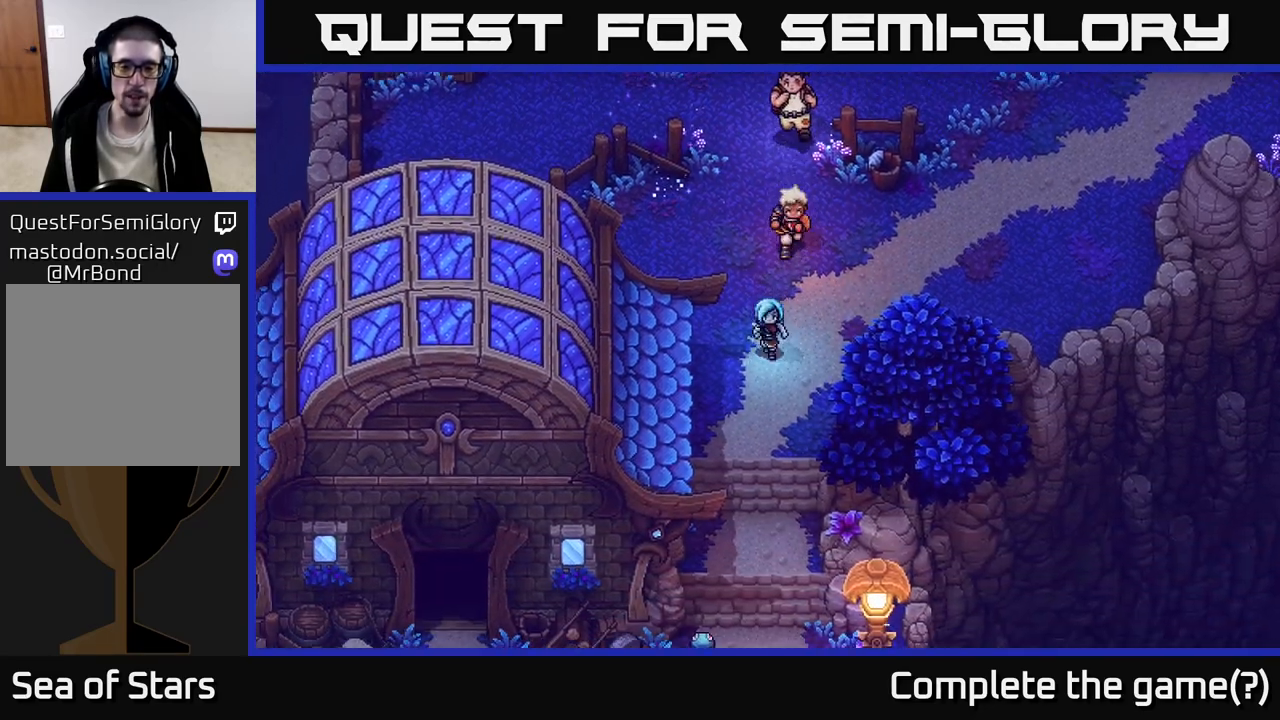
{"buttons": [], "left_stick": "down", "right_stick": "center", "events": [[33, "left_stick", "down"]]}
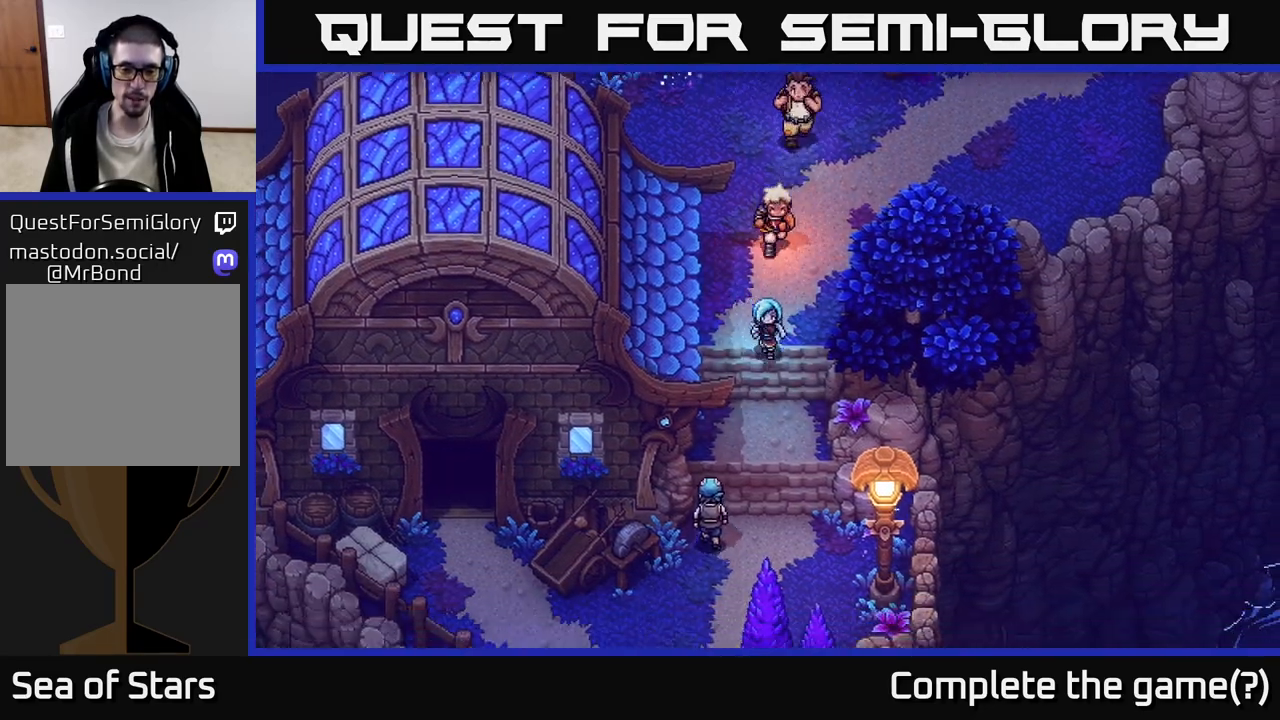
{"buttons": [], "left_stick": "down", "right_stick": "center", "events": []}
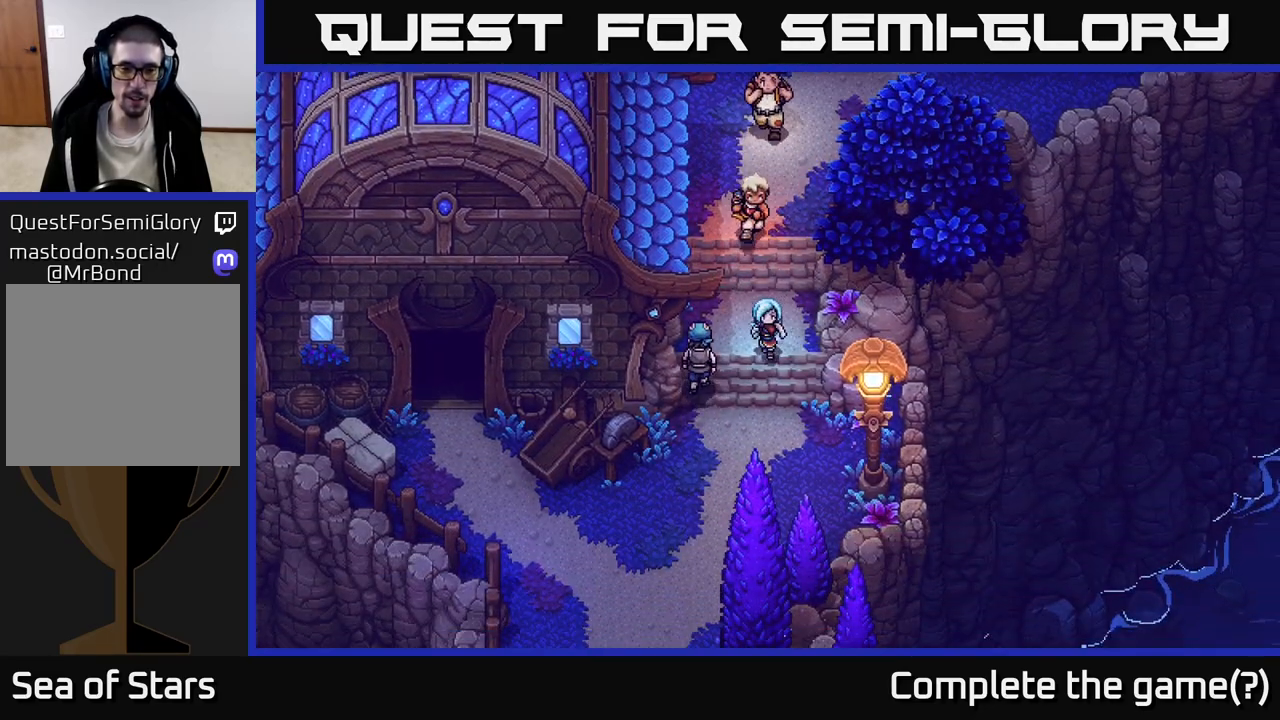
{"buttons": [], "left_stick": "down", "right_stick": "center", "events": []}
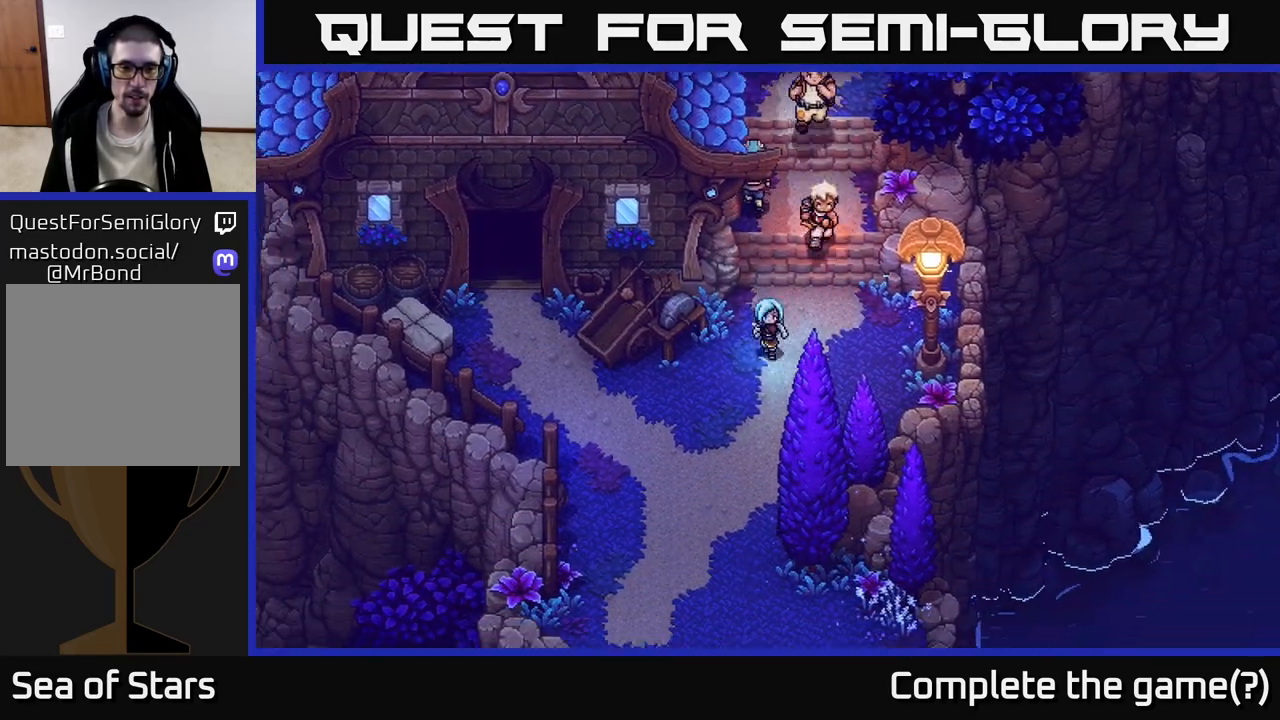
{"buttons": [], "left_stick": "left", "right_stick": "center", "events": [[33, "left_stick", "down-left"], [317, "left_stick", "left"]]}
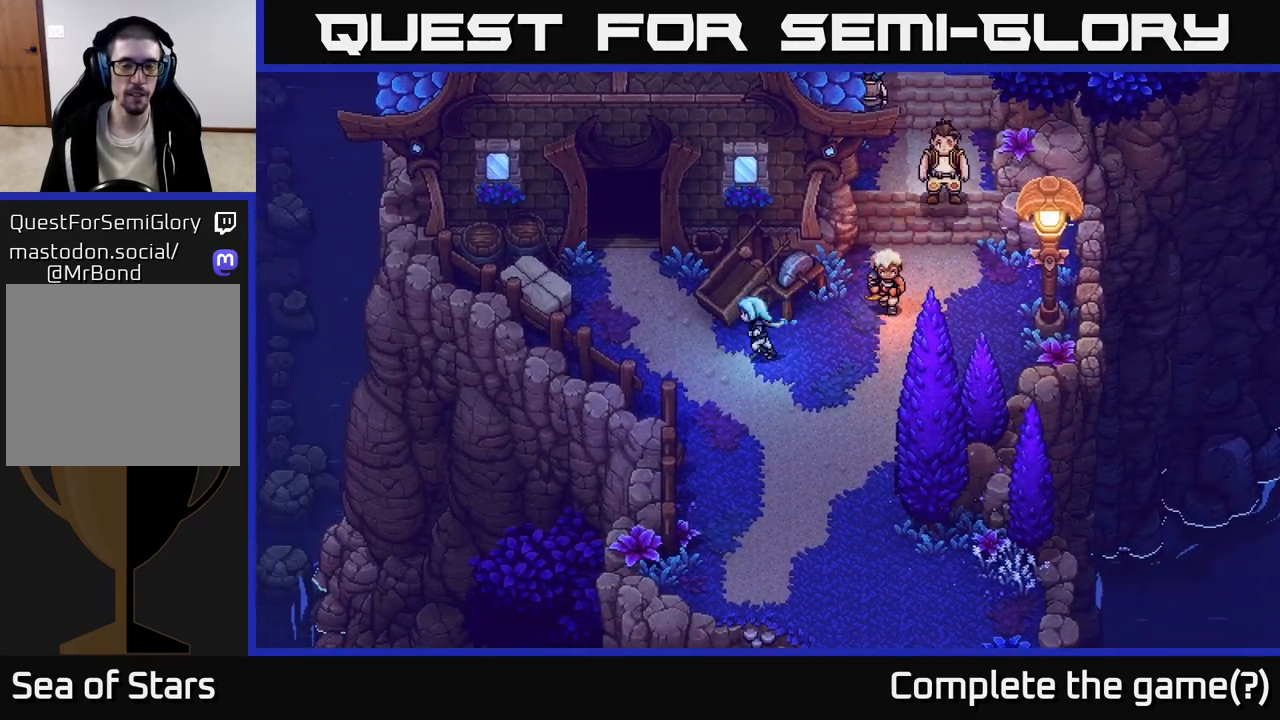
{"buttons": [], "left_stick": "up-left", "right_stick": "center", "events": [[133, "left_stick", "up-left"]]}
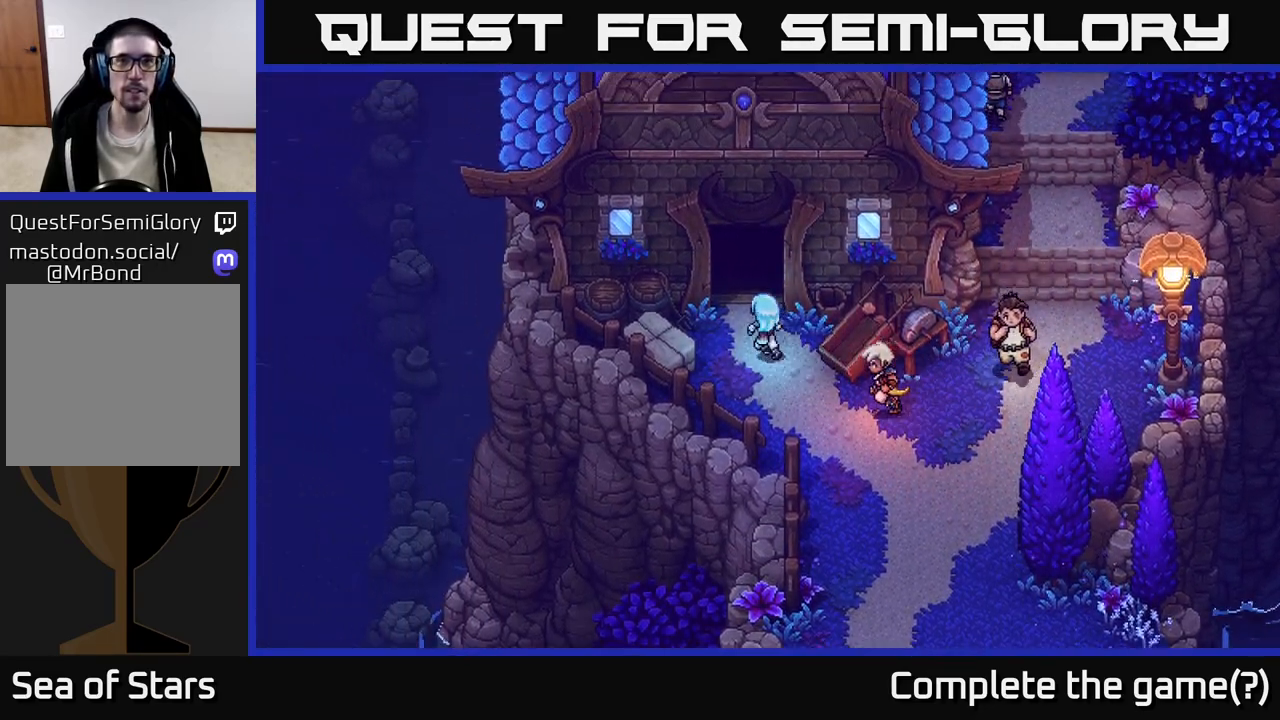
{"buttons": [], "left_stick": "up", "right_stick": "center", "events": [[100, "left_stick", "up"]]}
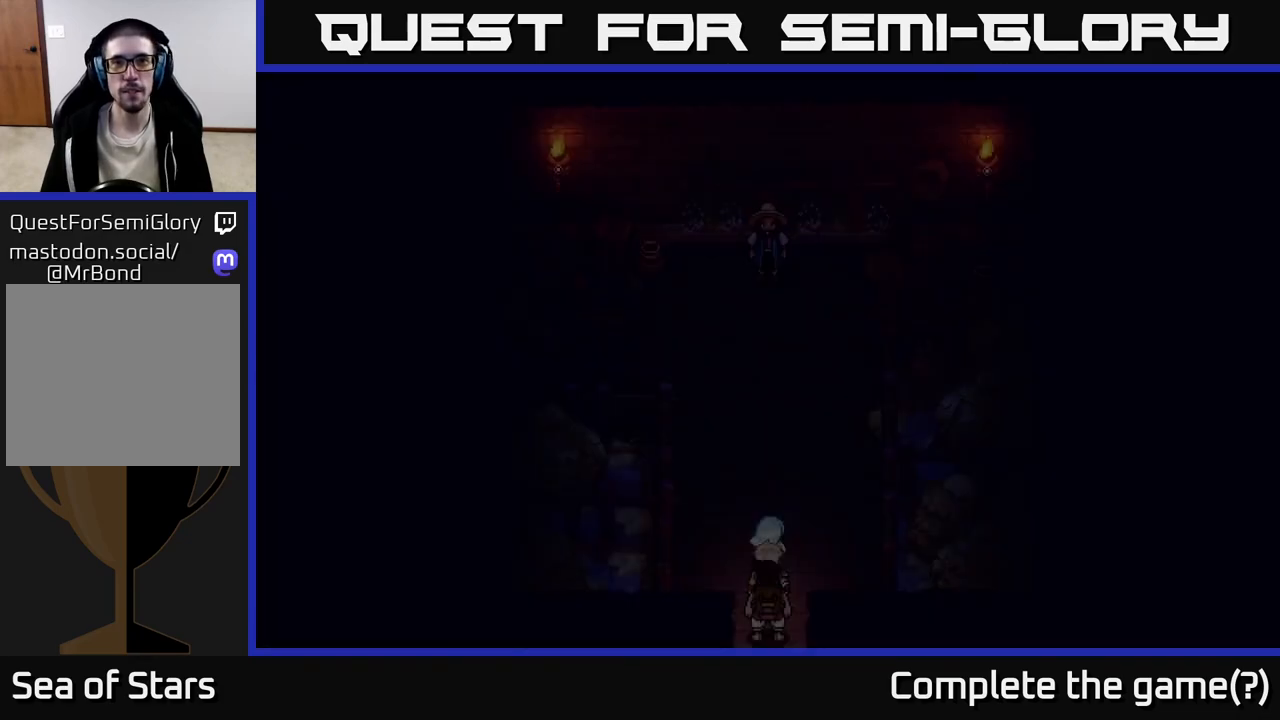
{"buttons": [], "left_stick": "up", "right_stick": "center", "events": []}
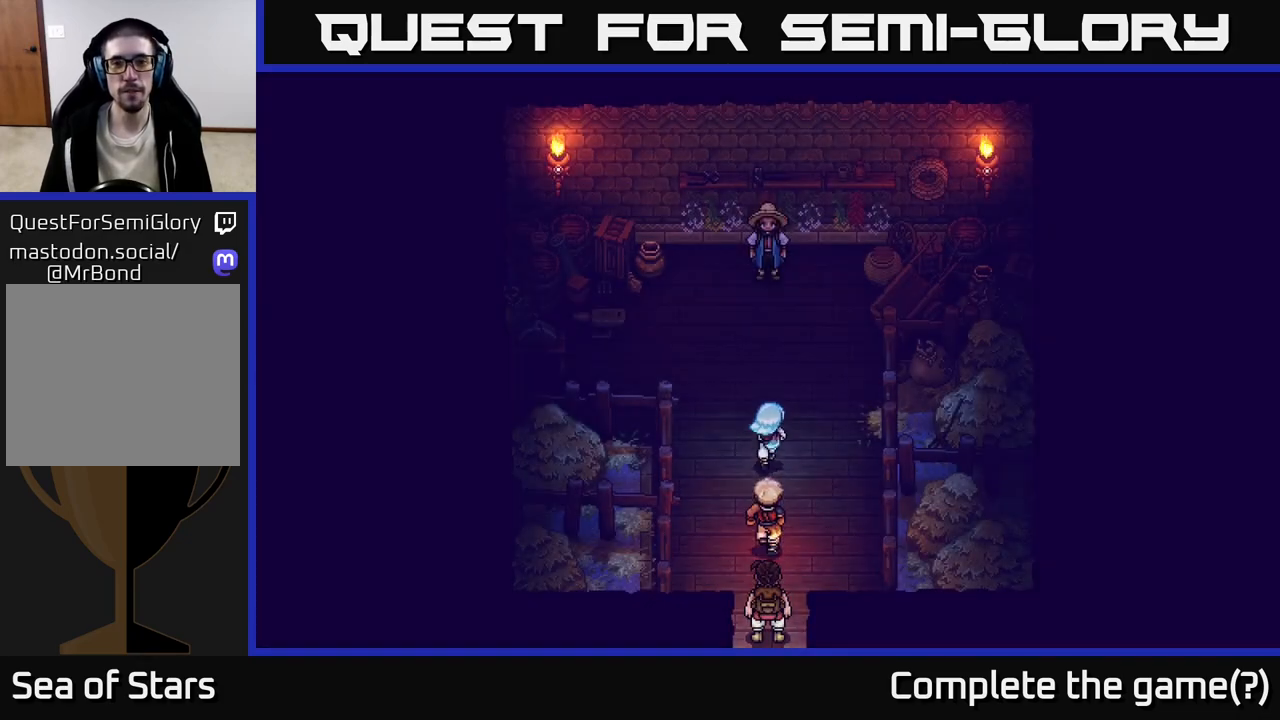
{"buttons": [], "left_stick": "up", "right_stick": "center", "events": []}
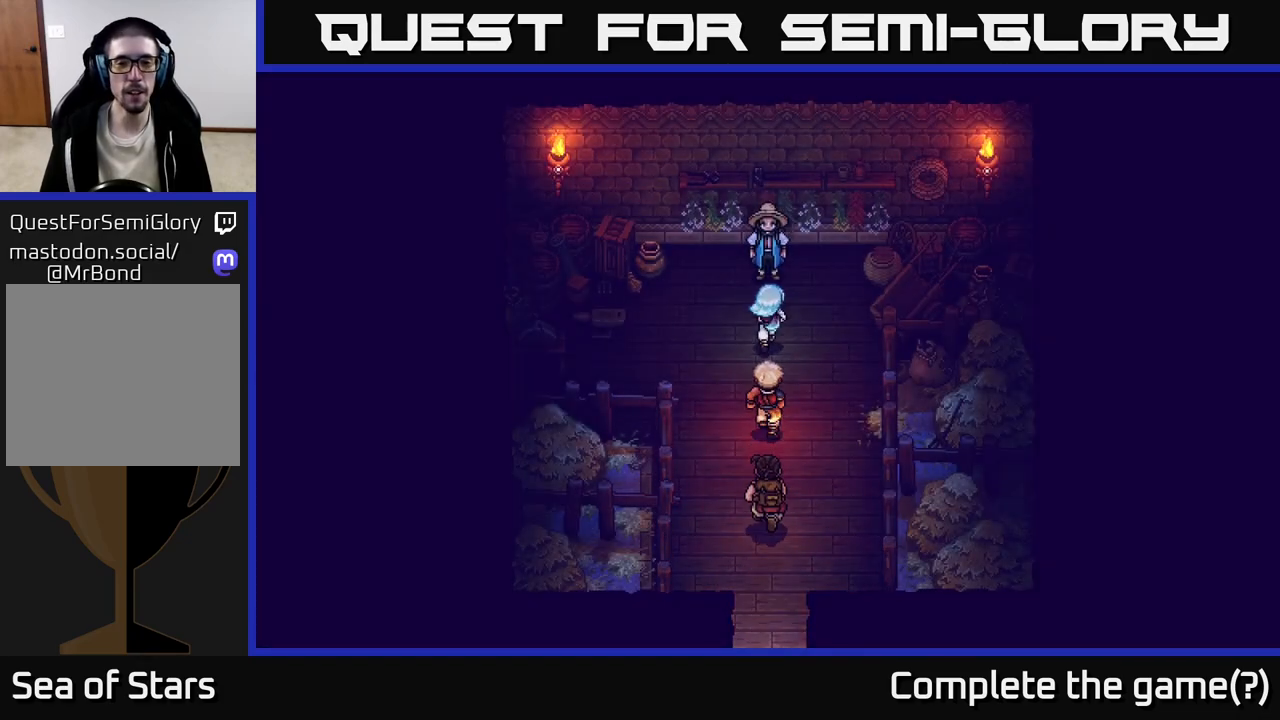
{"buttons": [], "left_stick": "center", "right_stick": "center", "events": [[233, "A", "down"], [250, "left_stick", "center"], [433, "A", "up"]]}
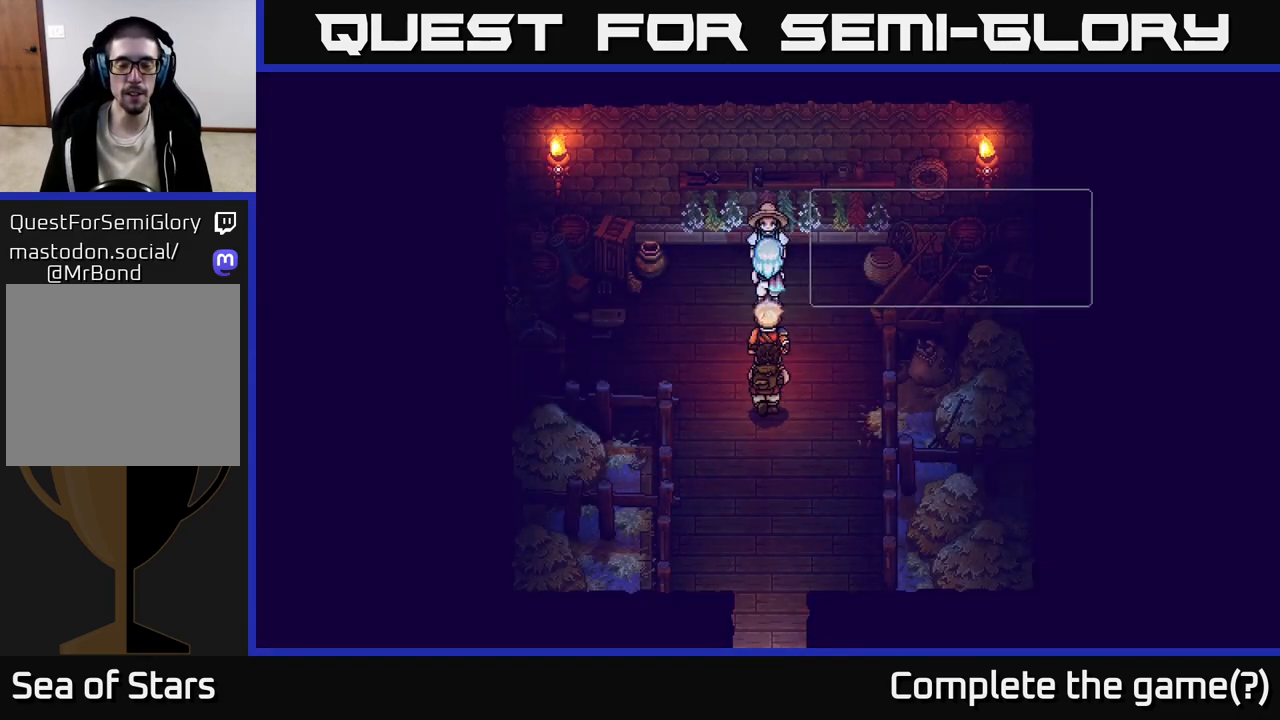
{"buttons": [], "left_stick": "center", "right_stick": "center", "events": []}
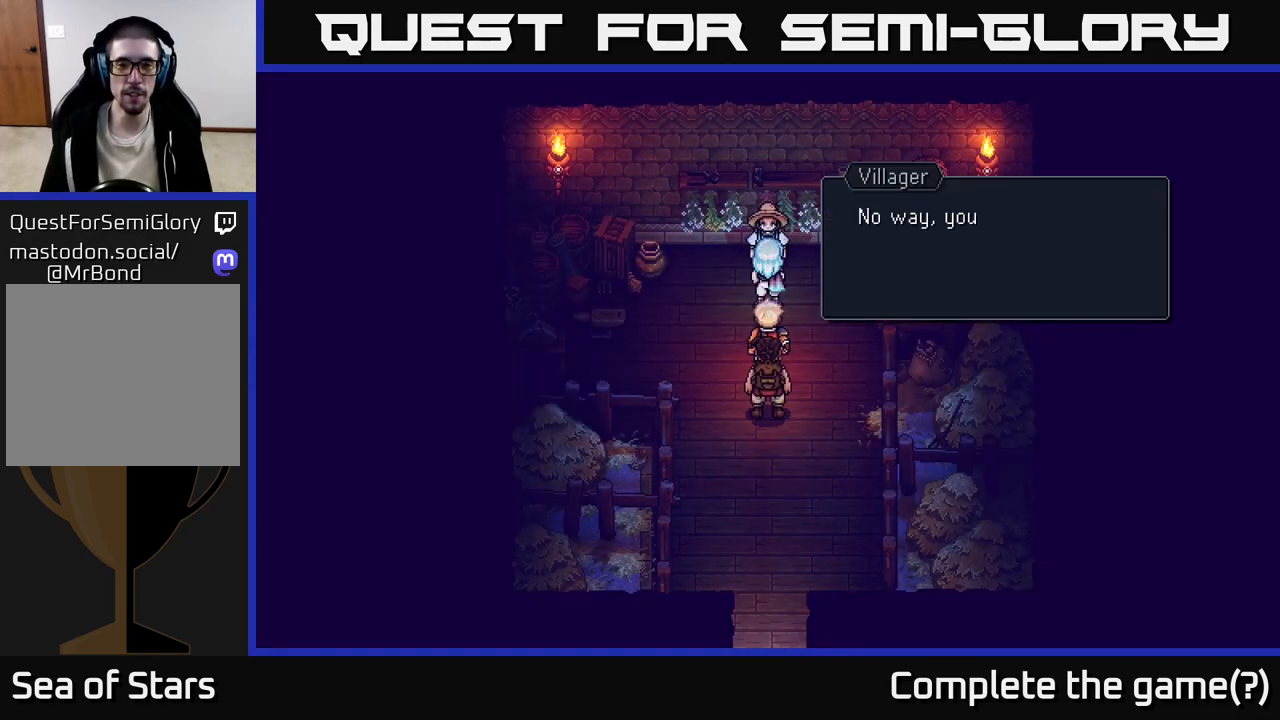
{"buttons": [], "left_stick": "center", "right_stick": "center", "events": [[83, "A", "down"], [217, "A", "up"]]}
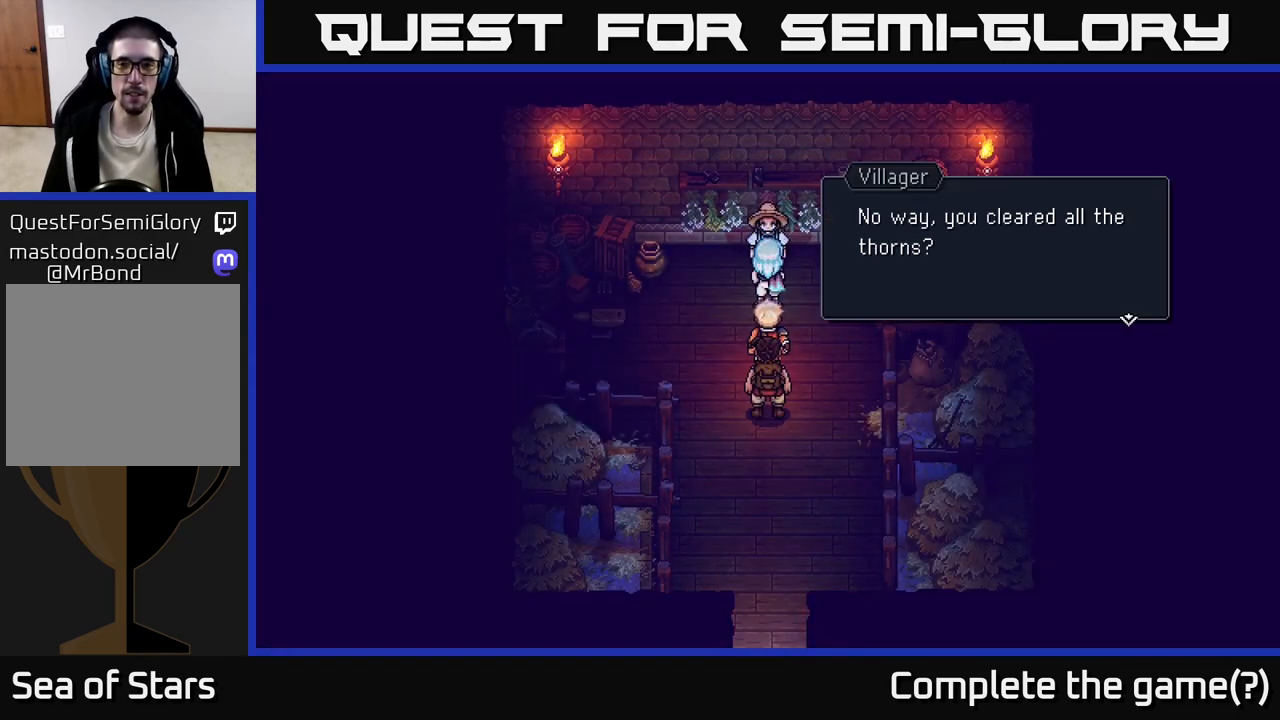
{"buttons": [], "left_stick": "center", "right_stick": "center", "events": [[33, "A", "down"], [233, "A", "up"]]}
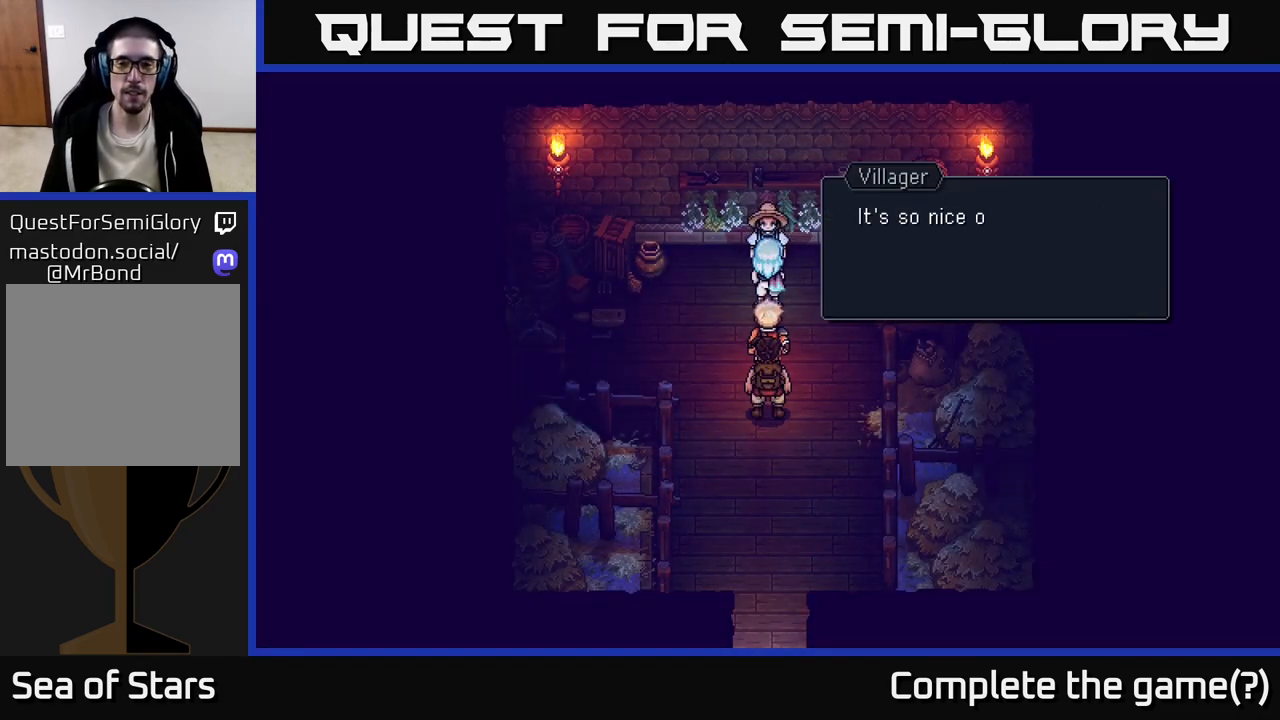
{"buttons": [], "left_stick": "center", "right_stick": "center", "events": [[117, "A", "down"], [267, "A", "up"]]}
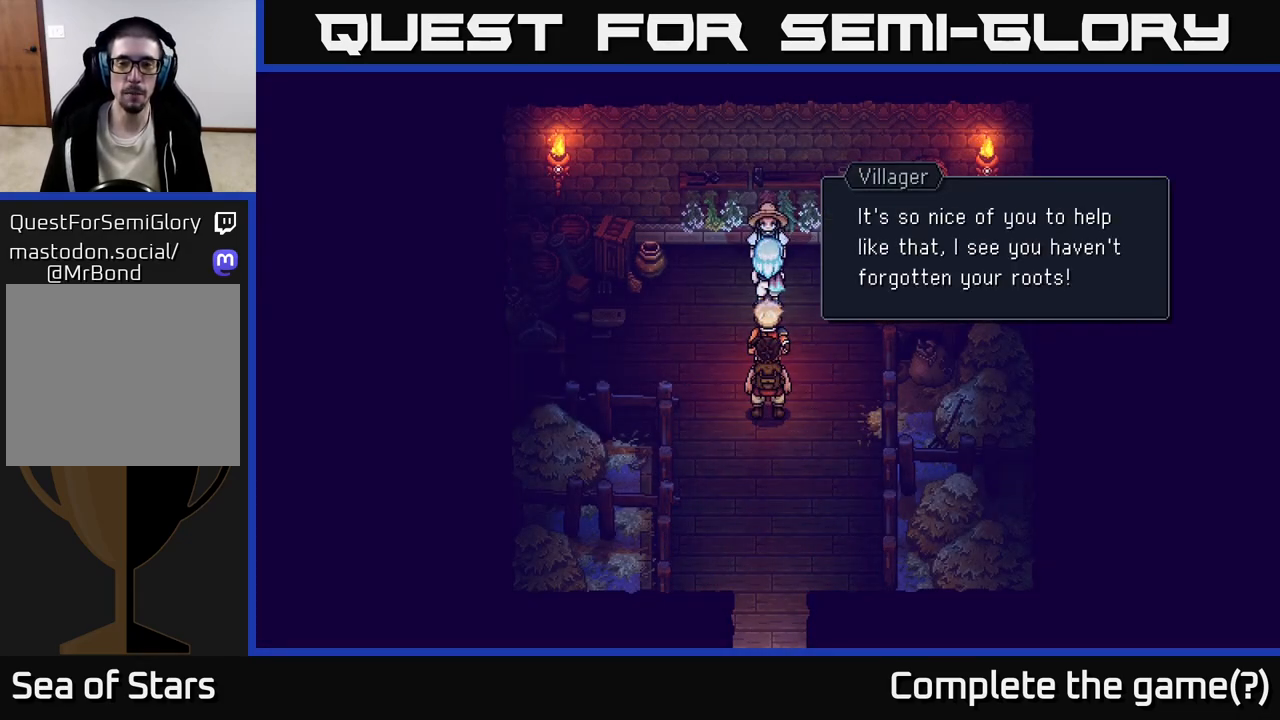
{"buttons": [], "left_stick": "center", "right_stick": "center", "events": []}
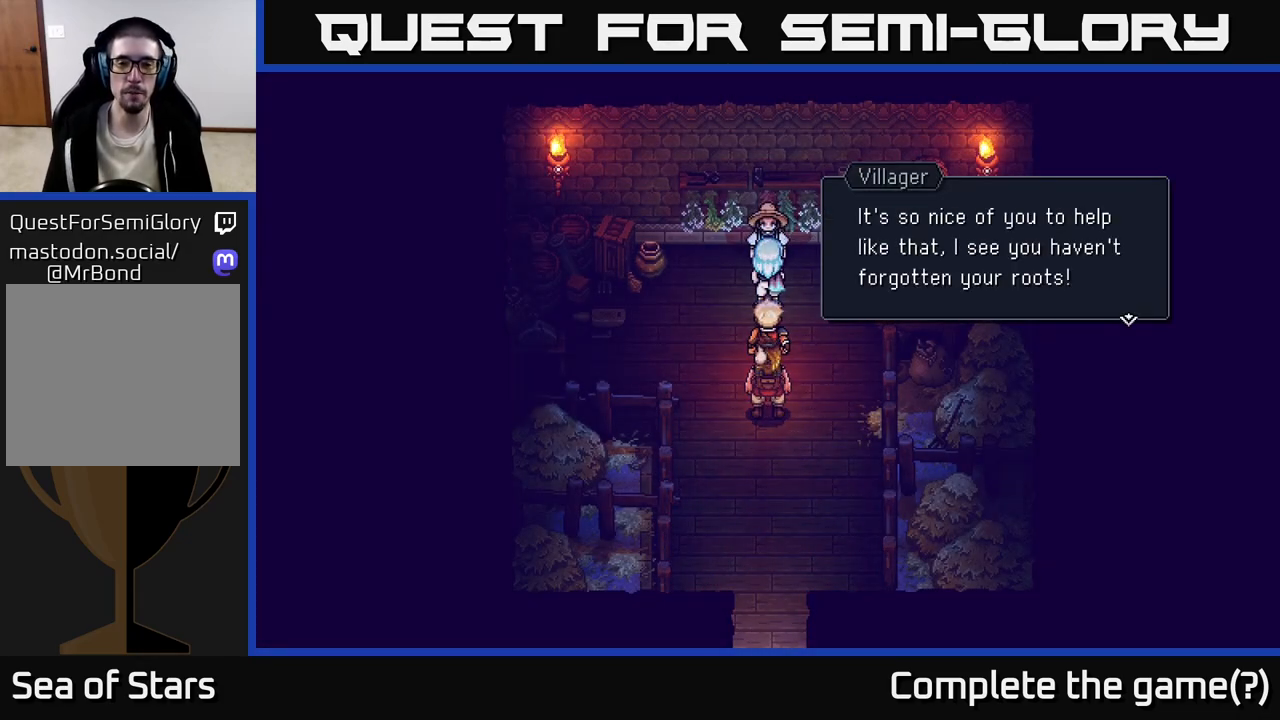
{"buttons": [], "left_stick": "center", "right_stick": "center", "events": [[200, "A", "down"], [333, "A", "up"]]}
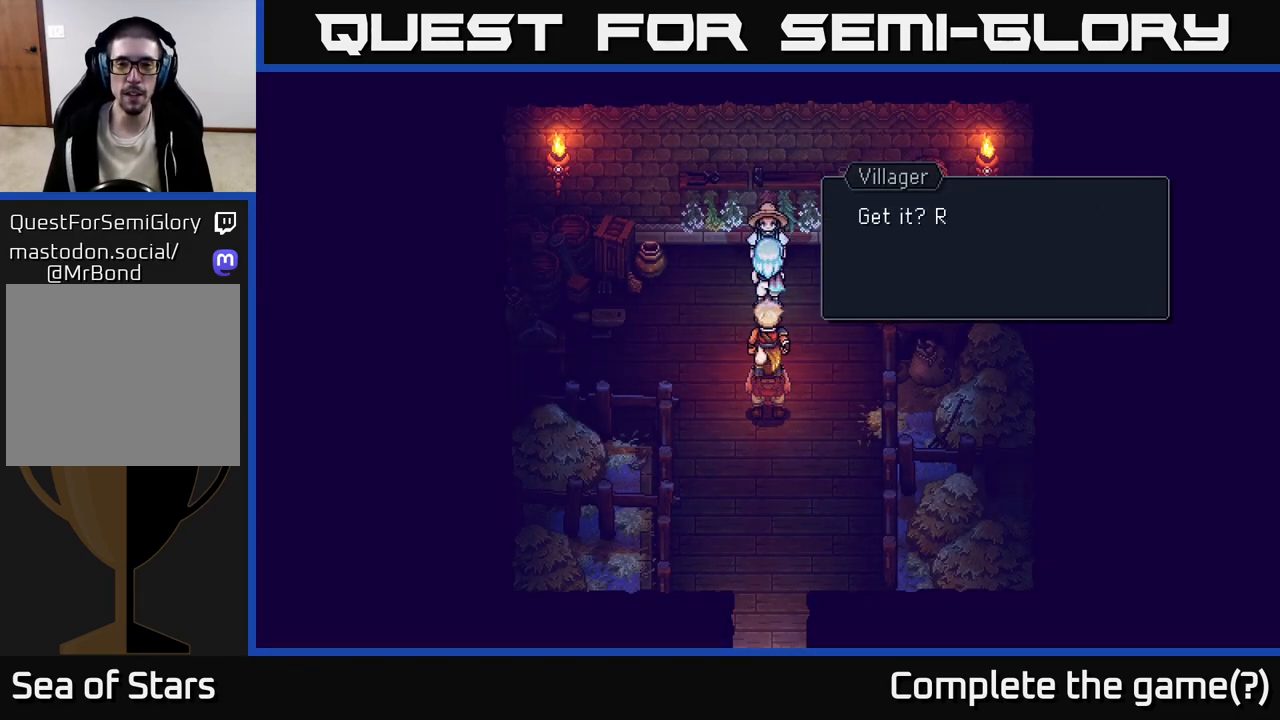
{"buttons": [], "left_stick": "center", "right_stick": "center", "events": [[267, "A", "down"], [283, "A", "up"]]}
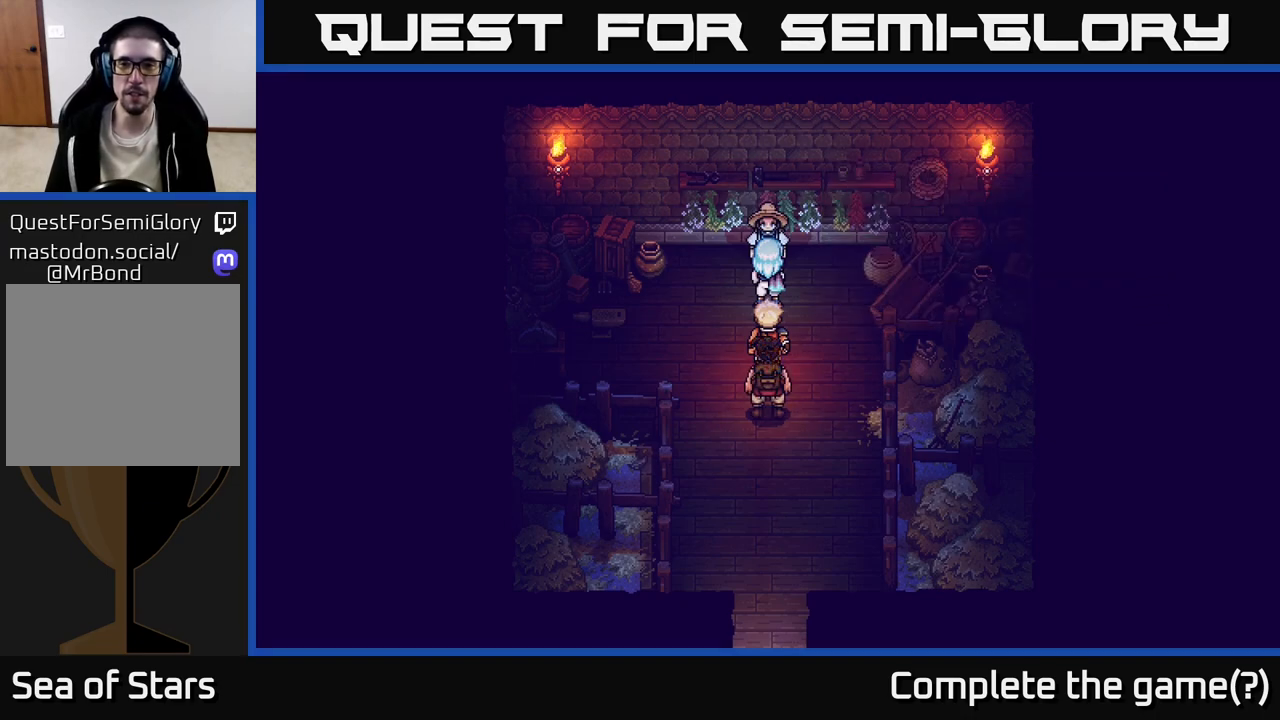
{"buttons": [], "left_stick": "center", "right_stick": "center", "events": []}
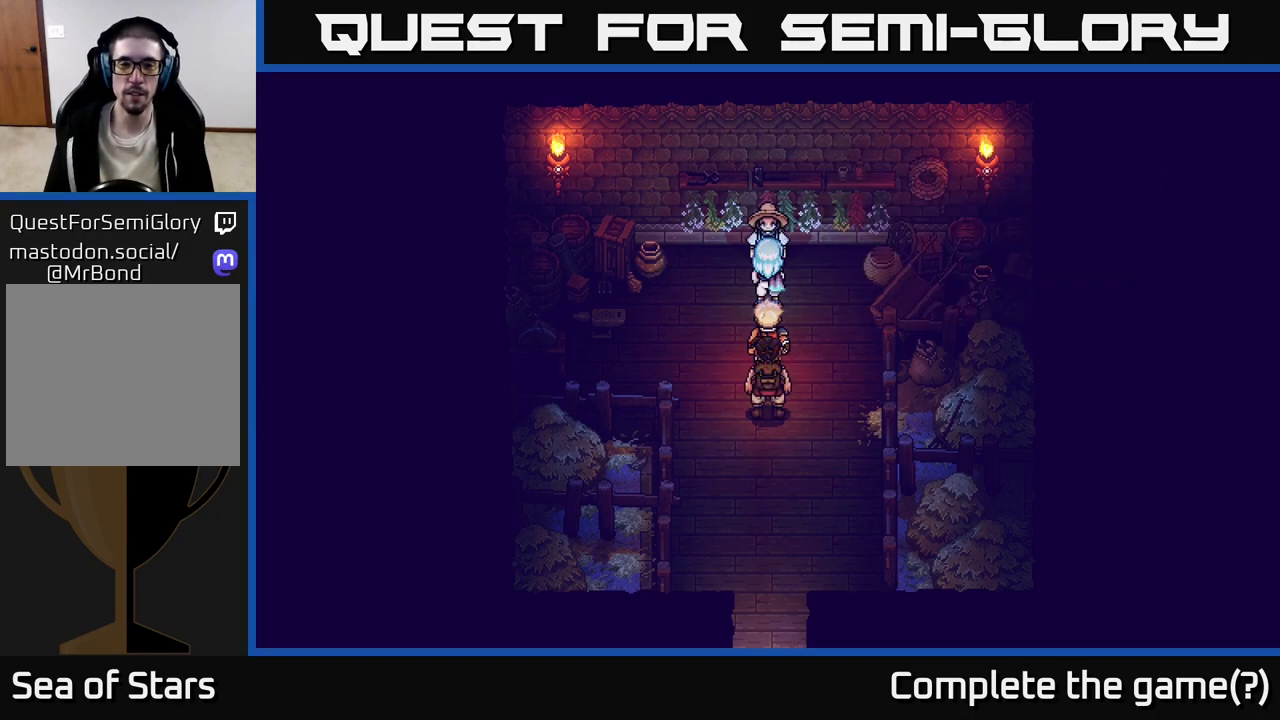
{"buttons": [], "left_stick": "center", "right_stick": "center", "events": [[67, "left_stick", "down-left"], [350, "left_stick", "up-left"], [467, "left_stick", "center"]]}
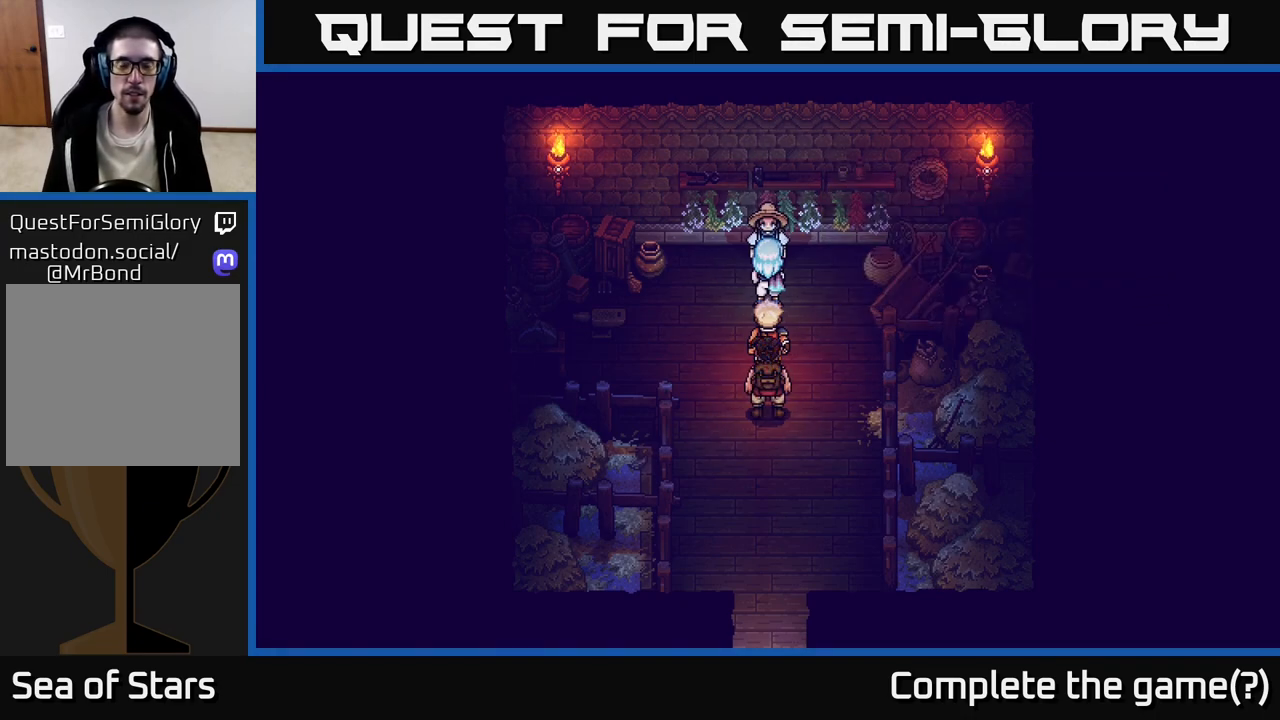
{"buttons": [], "left_stick": "center", "right_stick": "center", "events": []}
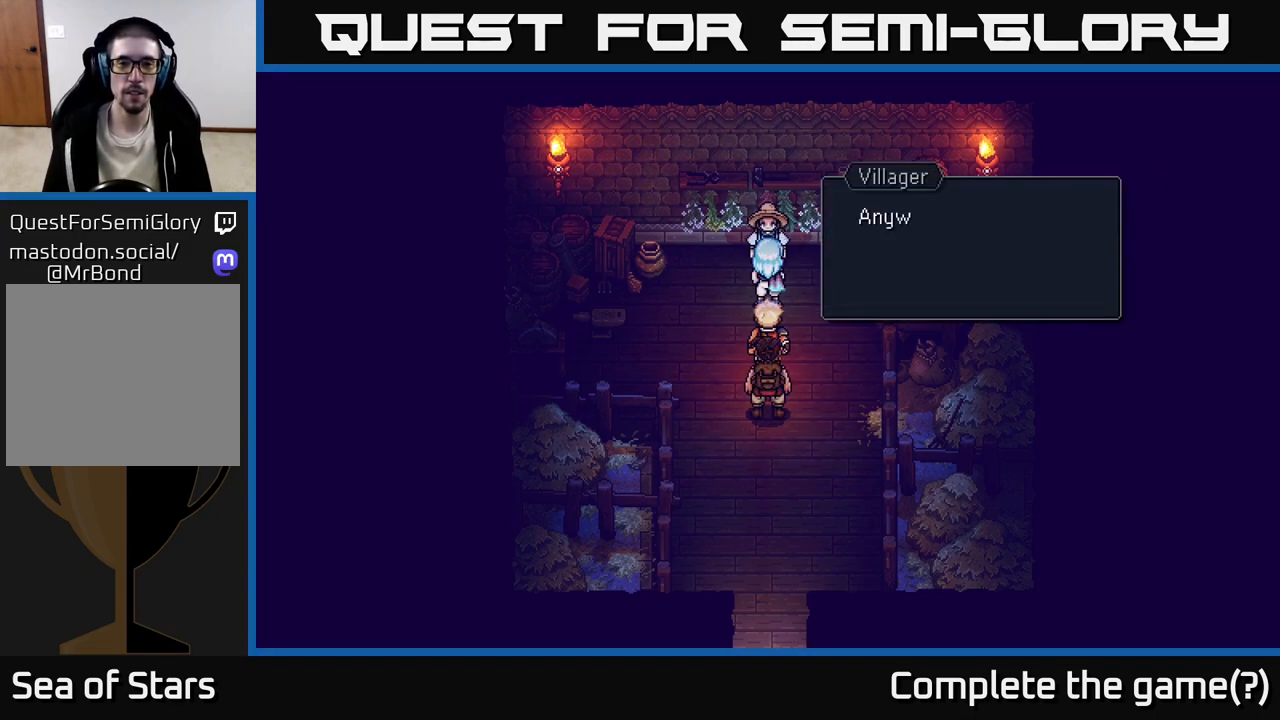
{"buttons": [], "left_stick": "center", "right_stick": "center", "events": [[117, "A", "down"], [150, "A", "up"]]}
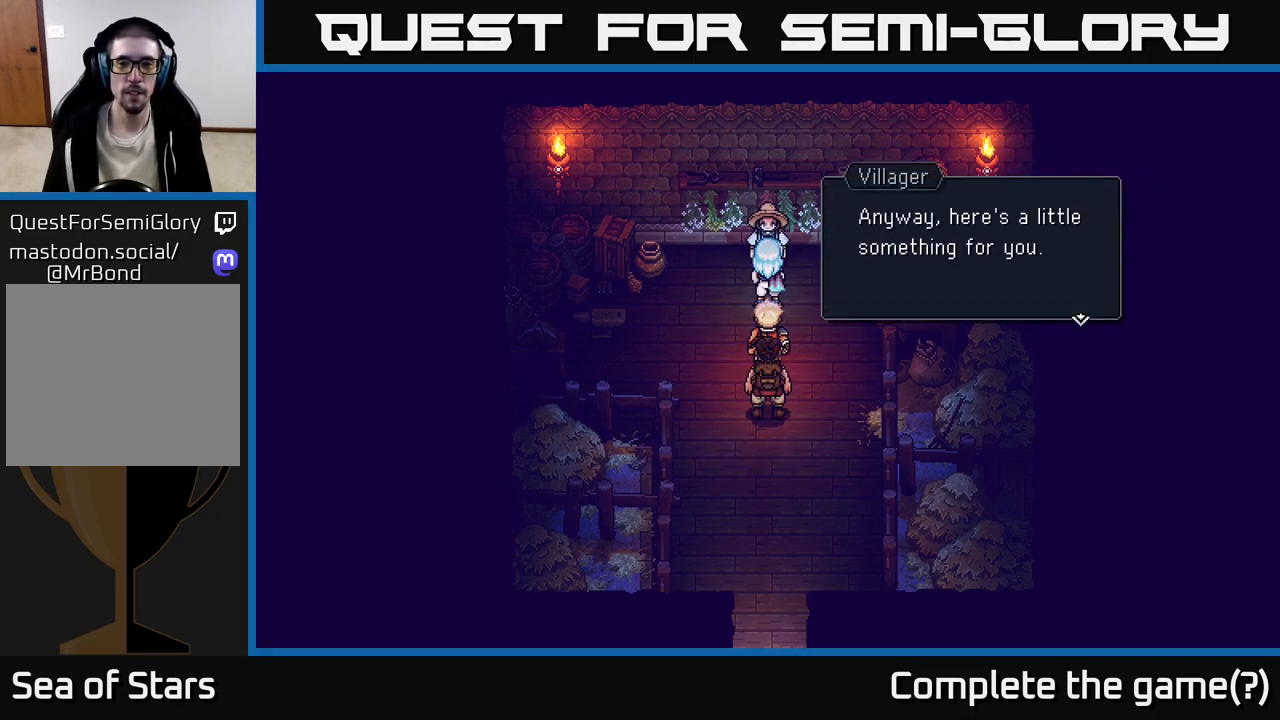
{"buttons": [], "left_stick": "center", "right_stick": "center", "events": [[17, "A", "down"], [100, "A", "up"]]}